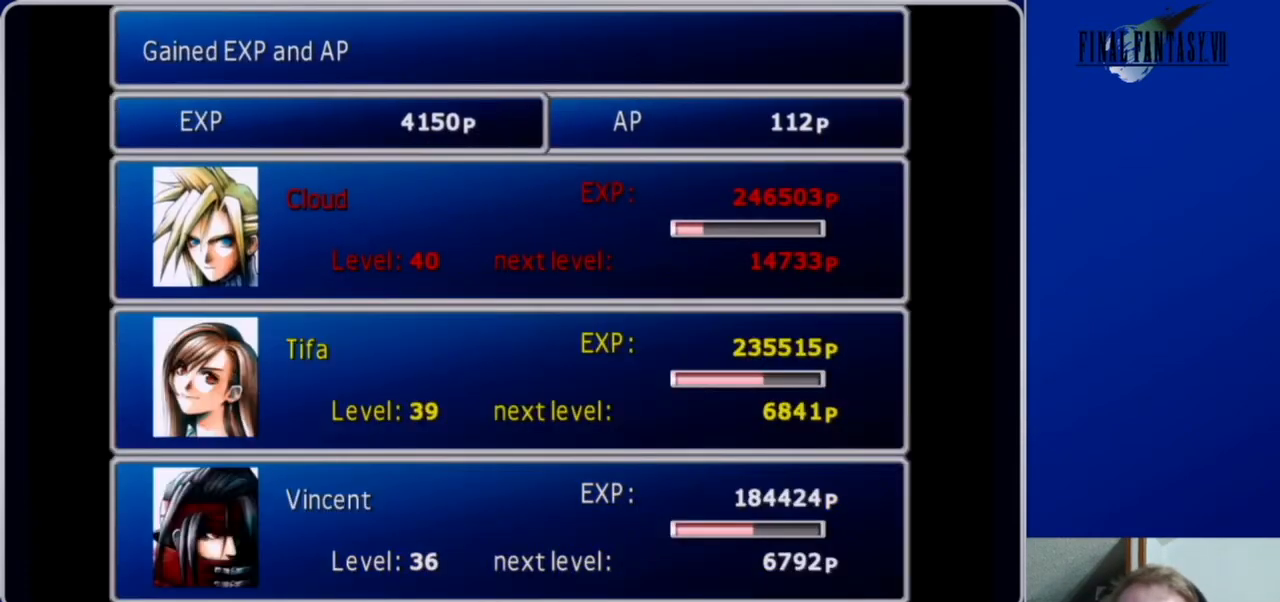
Gameplay with a controller (Xbox layout); each line is a JSON object with the inputs held at the frame after it. "events" lists button and stick changes between this image and that frame as [ms after this image, input, new state], when the widget could be followed in between.
{"buttons": [], "left_stick": "center", "right_stick": "center", "events": [[133, "A", "down"], [200, "A", "up"]]}
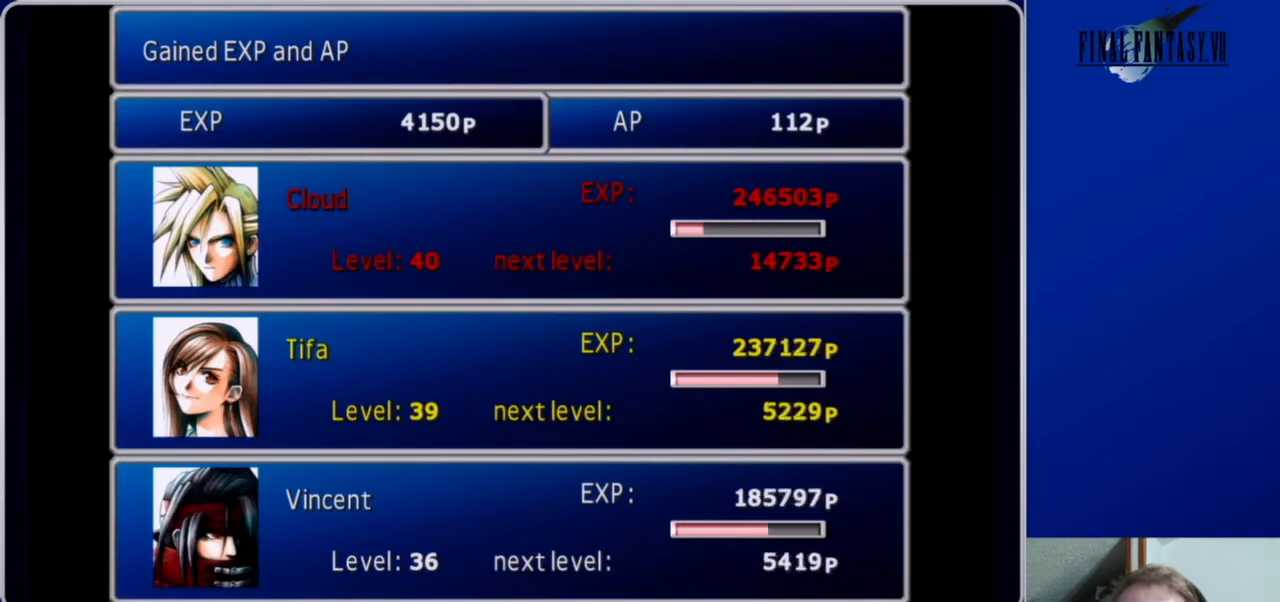
{"buttons": [], "left_stick": "center", "right_stick": "center", "events": []}
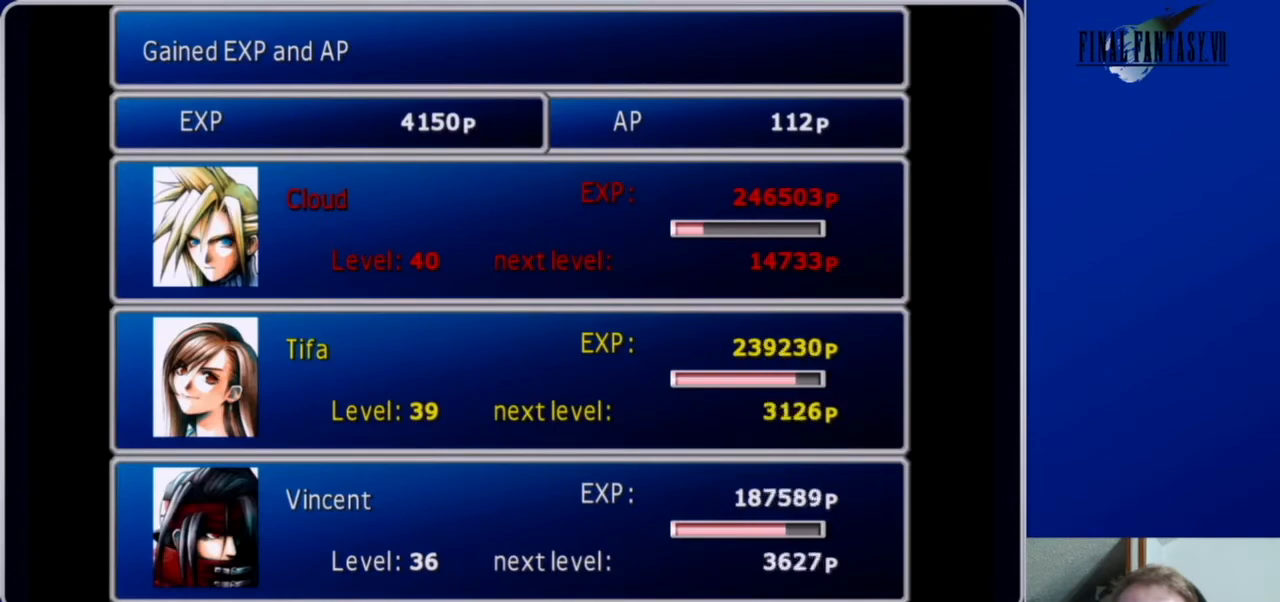
{"buttons": [], "left_stick": "center", "right_stick": "center", "events": []}
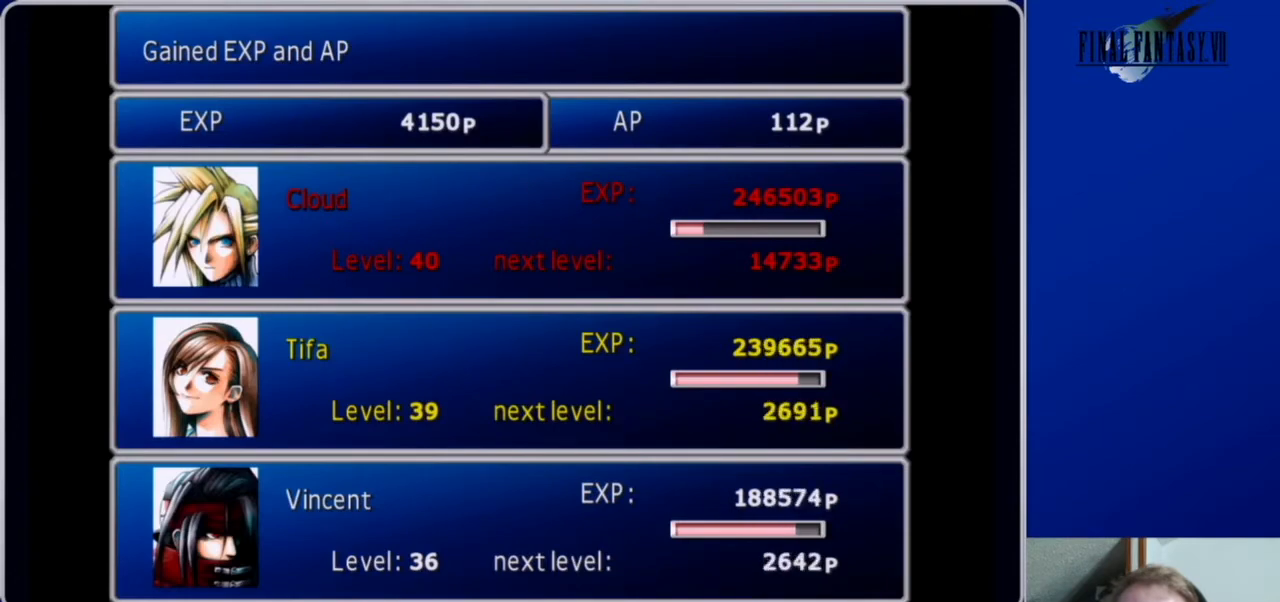
{"buttons": [], "left_stick": "center", "right_stick": "center", "events": [[300, "B", "down"], [400, "B", "up"]]}
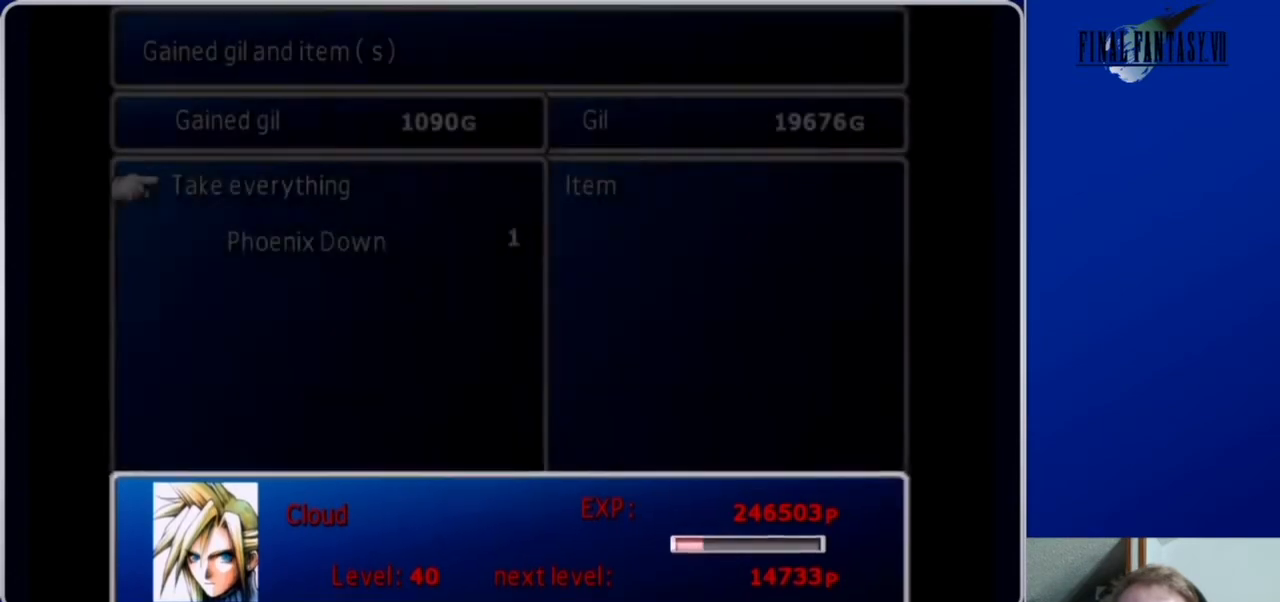
{"buttons": [], "left_stick": "center", "right_stick": "center", "events": []}
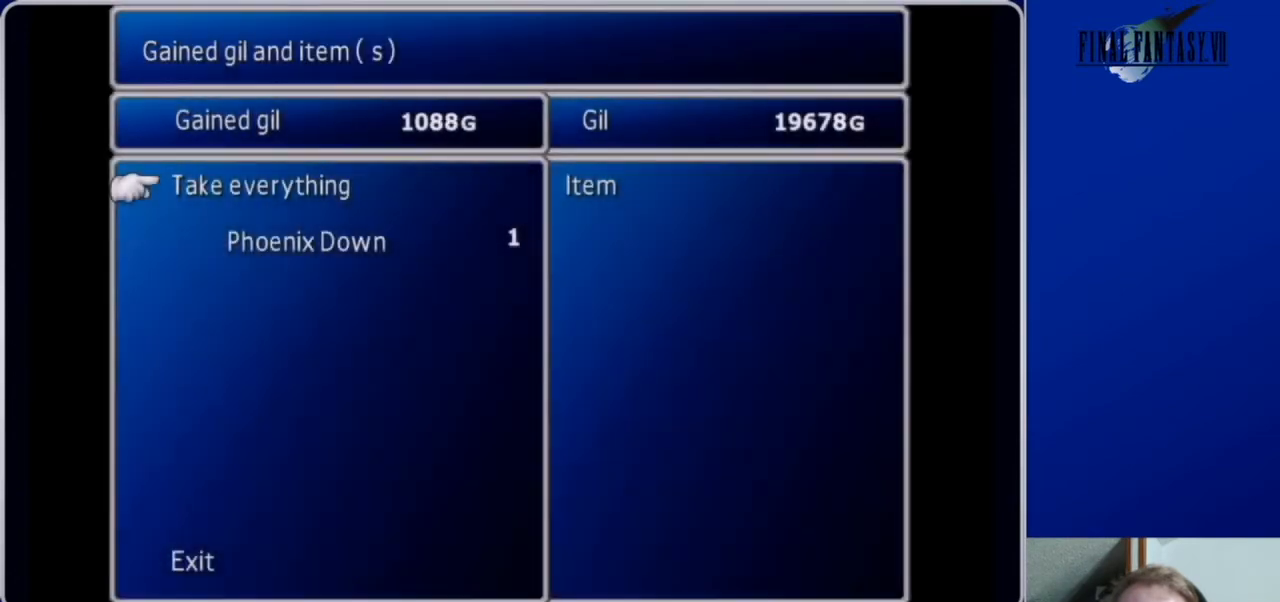
{"buttons": [], "left_stick": "center", "right_stick": "center", "events": [[67, "B", "down"], [167, "B", "up"], [267, "B", "down"], [400, "B", "up"]]}
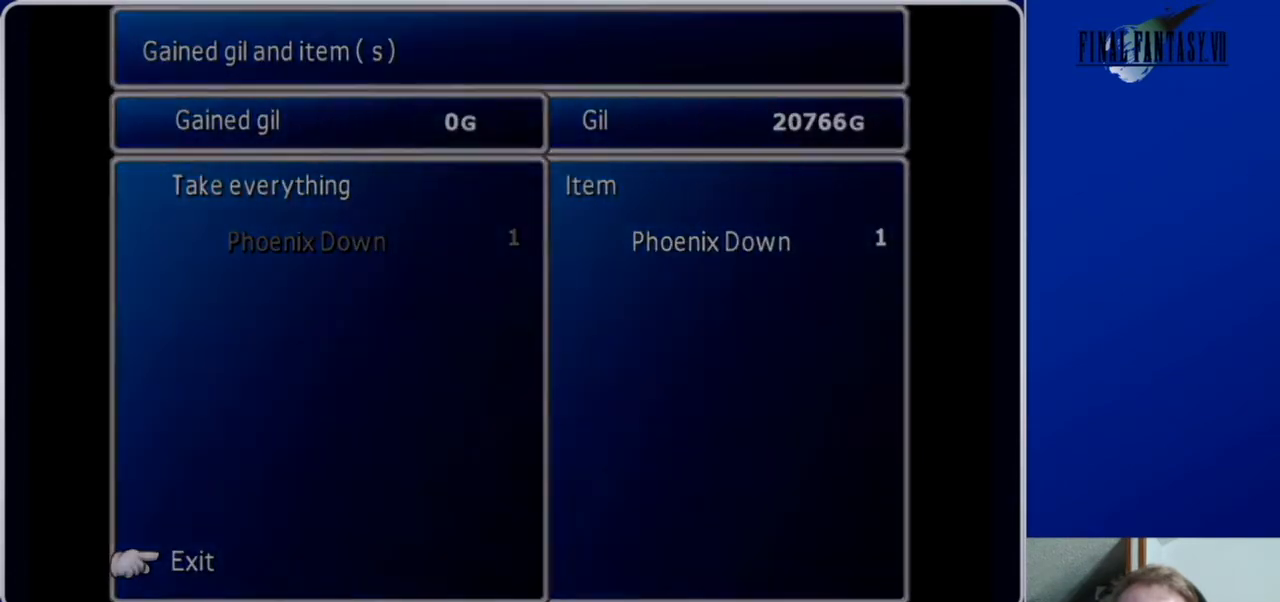
{"buttons": [], "left_stick": "center", "right_stick": "center", "events": []}
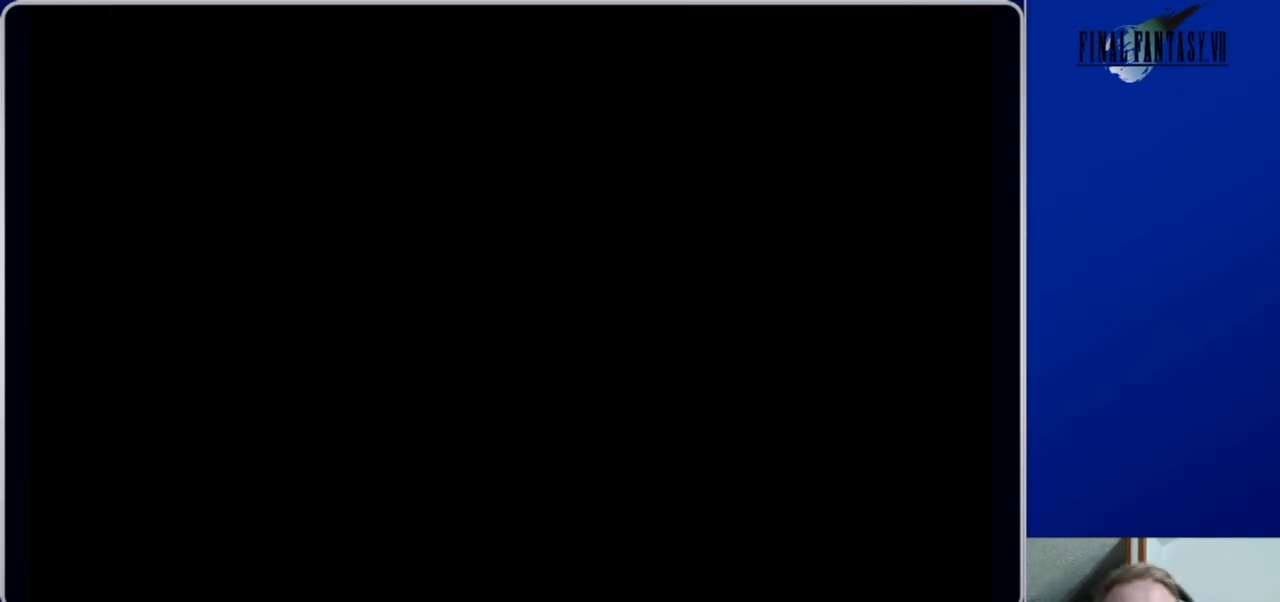
{"buttons": [], "left_stick": "center", "right_stick": "center", "events": []}
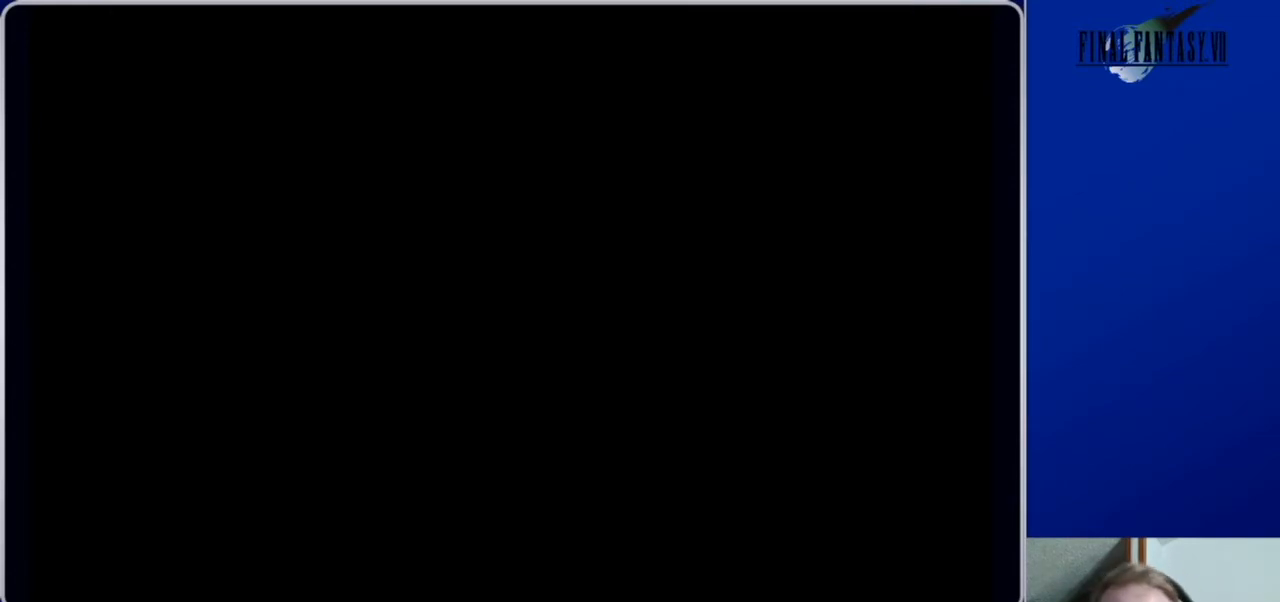
{"buttons": ["Y"], "left_stick": "center", "right_stick": "center", "events": [[433, "Y", "down"]]}
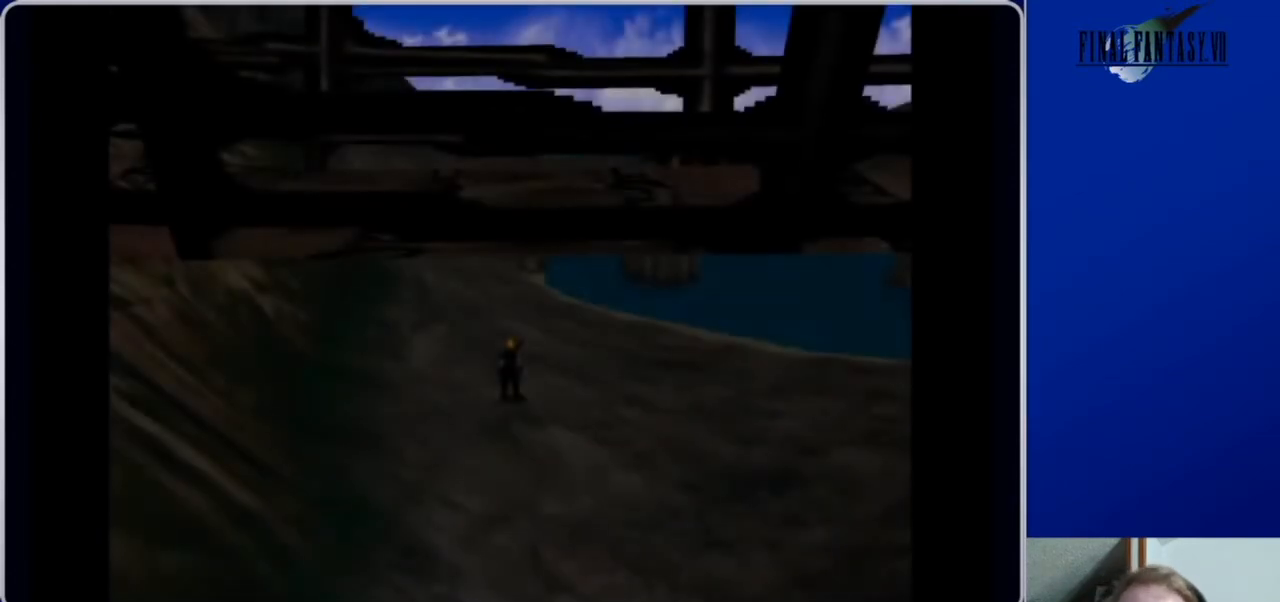
{"buttons": [], "left_stick": "center", "right_stick": "center", "events": [[100, "Y", "up"]]}
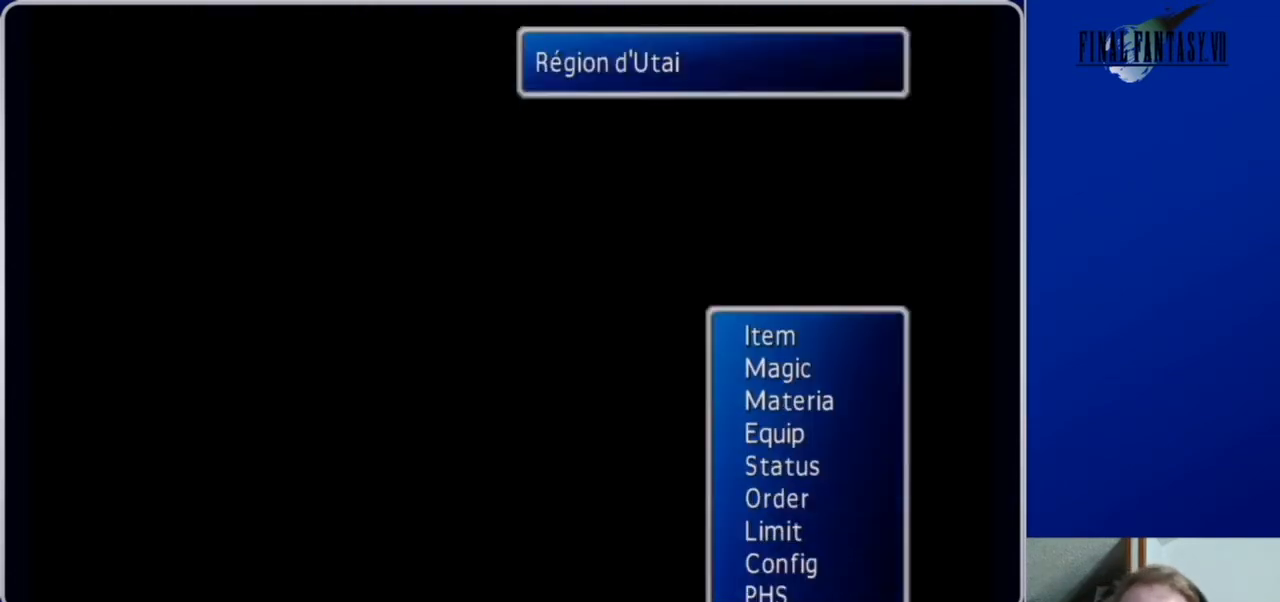
{"buttons": [], "left_stick": "center", "right_stick": "center", "events": [[167, "DPAD_DOWN", "down"], [433, "DPAD_DOWN", "up"]]}
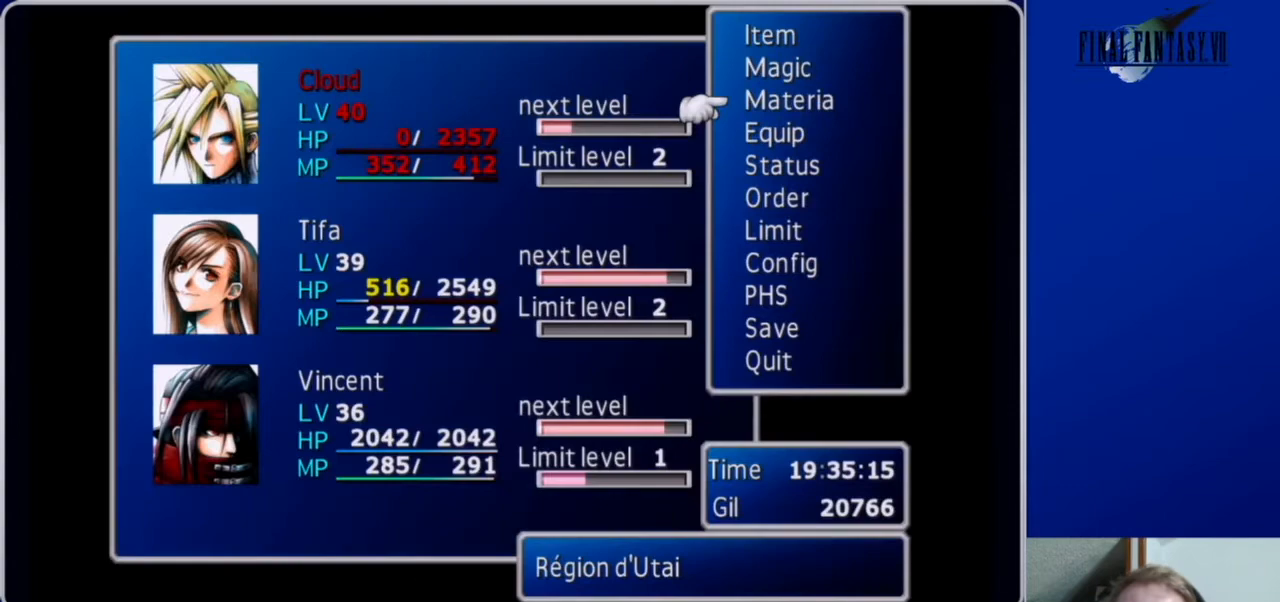
{"buttons": [], "left_stick": "center", "right_stick": "center", "events": [[100, "DPAD_UP", "down"], [200, "DPAD_UP", "up"]]}
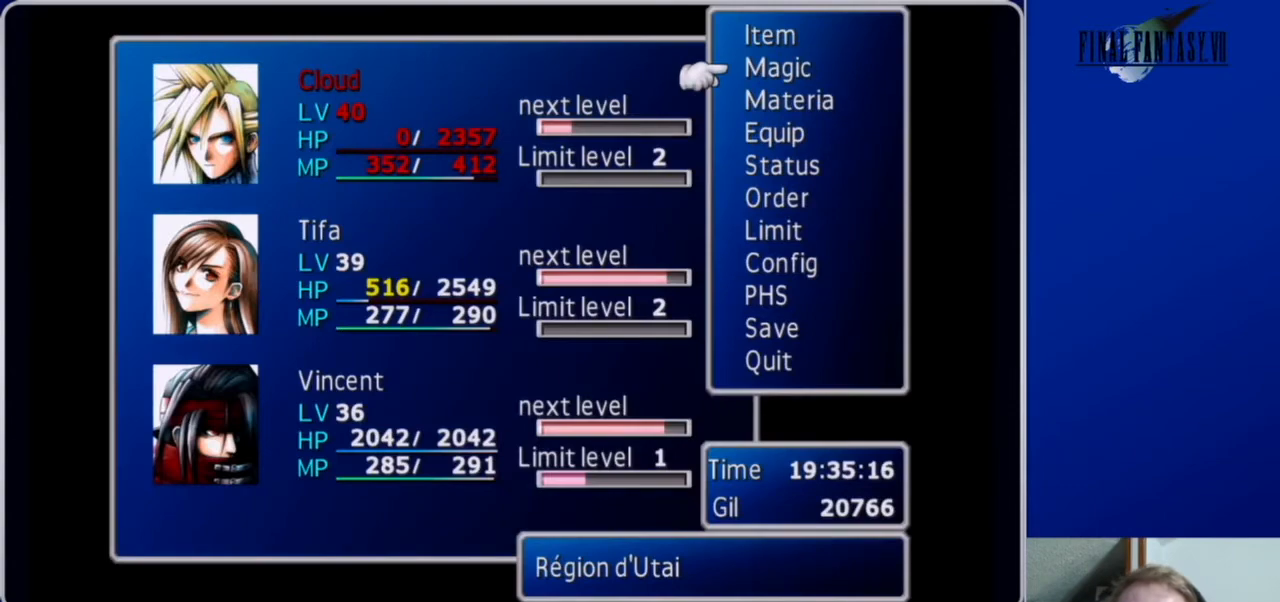
{"buttons": ["DPAD_DOWN"], "left_stick": "center", "right_stick": "center", "events": [[133, "DPAD_UP", "down"], [200, "DPAD_UP", "up"], [267, "B", "down"], [367, "B", "up"], [500, "DPAD_DOWN", "down"]]}
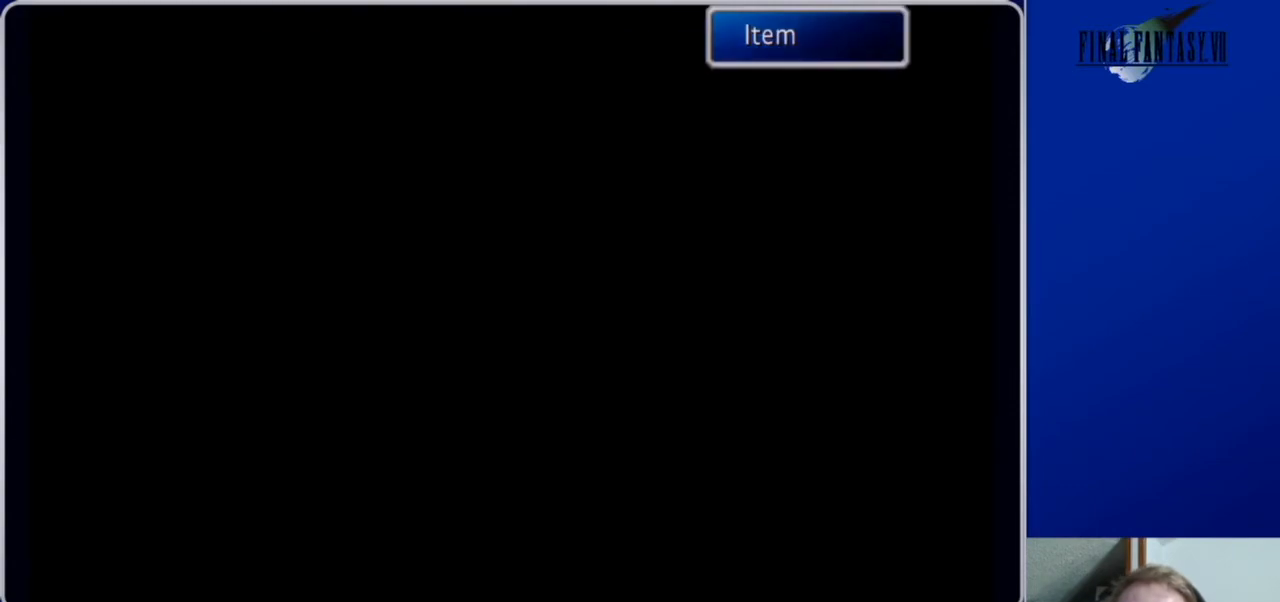
{"buttons": ["DPAD_DOWN"], "left_stick": "center", "right_stick": "center", "events": []}
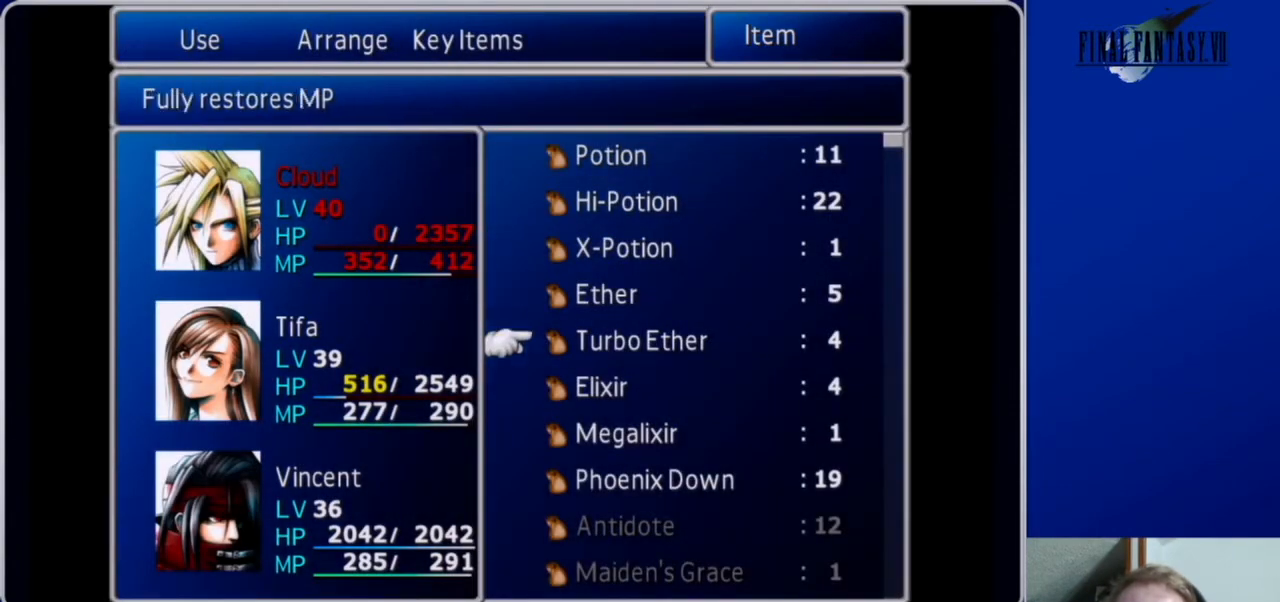
{"buttons": [], "left_stick": "center", "right_stick": "center", "events": [[200, "DPAD_DOWN", "up"]]}
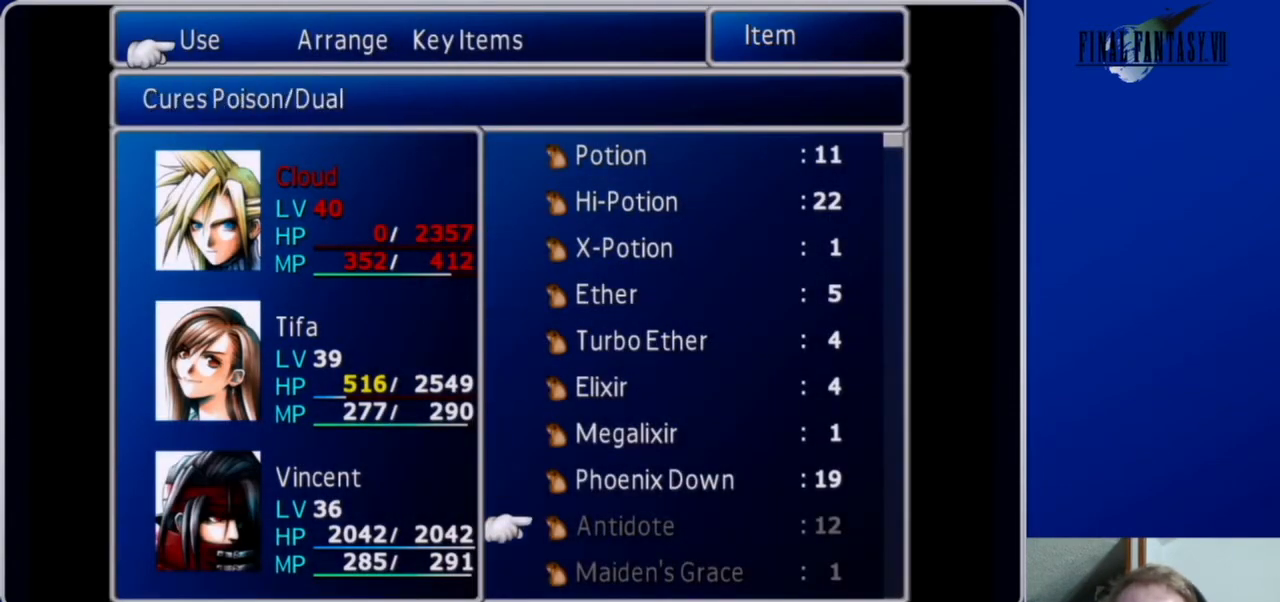
{"buttons": [], "left_stick": "center", "right_stick": "center", "events": [[33, "DPAD_UP", "down"], [133, "DPAD_UP", "up"], [167, "B", "down"], [267, "B", "up"]]}
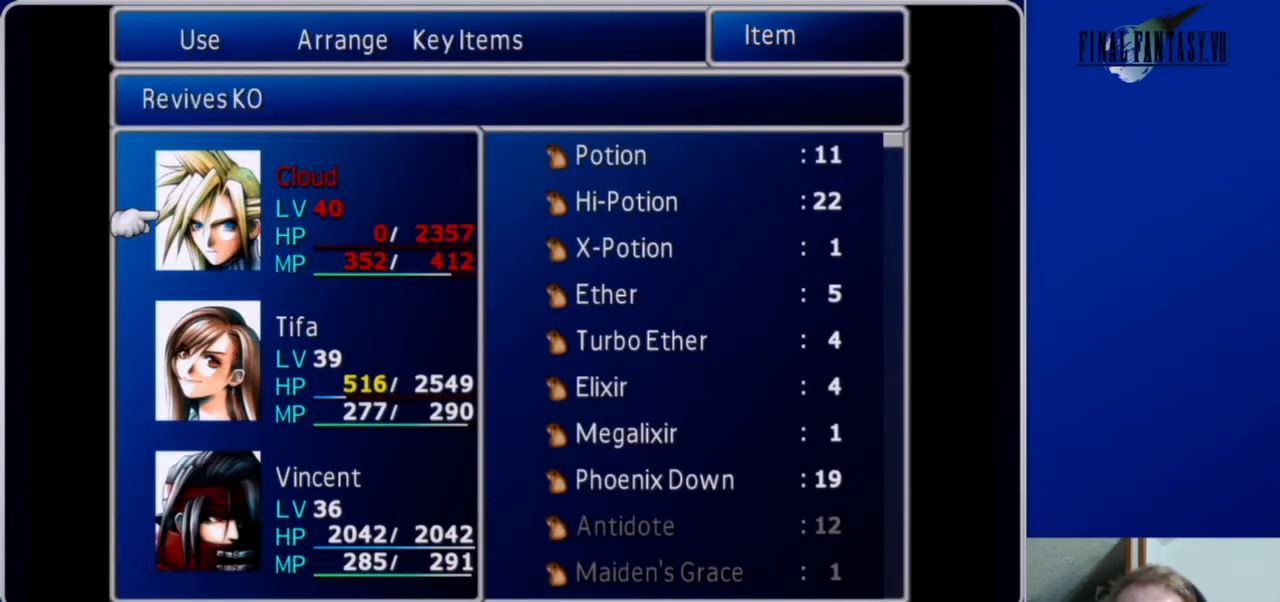
{"buttons": [], "left_stick": "center", "right_stick": "center", "events": [[67, "B", "down"], [133, "B", "up"], [400, "A", "down"], [500, "A", "up"]]}
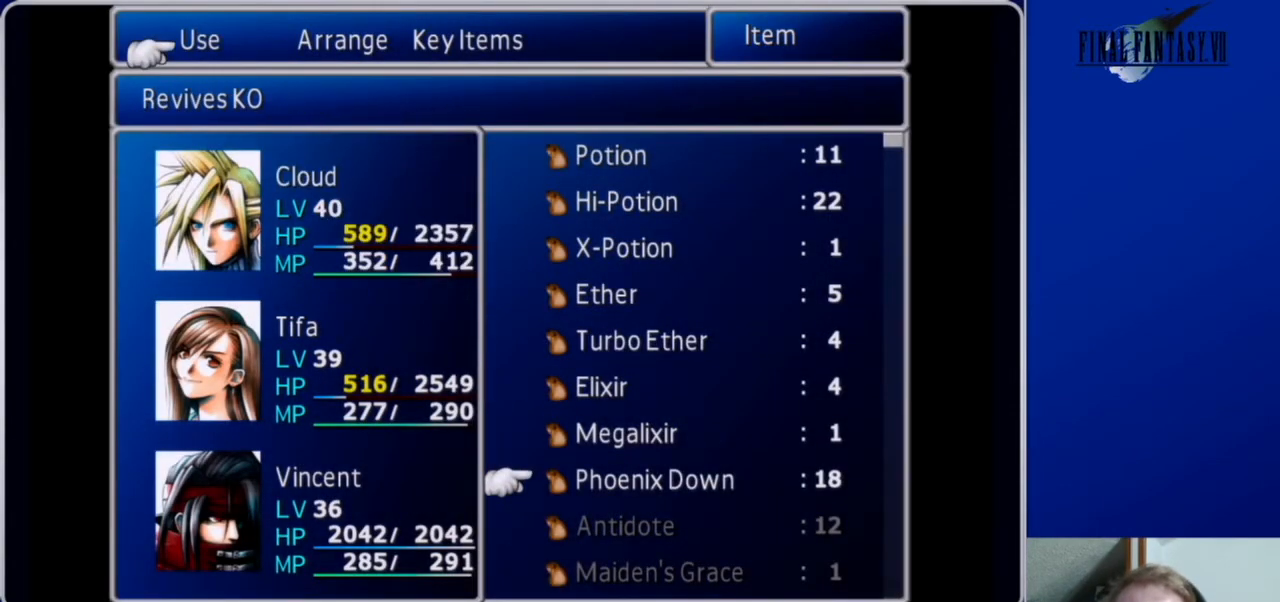
{"buttons": [], "left_stick": "center", "right_stick": "center", "events": [[200, "A", "down"], [300, "A", "up"]]}
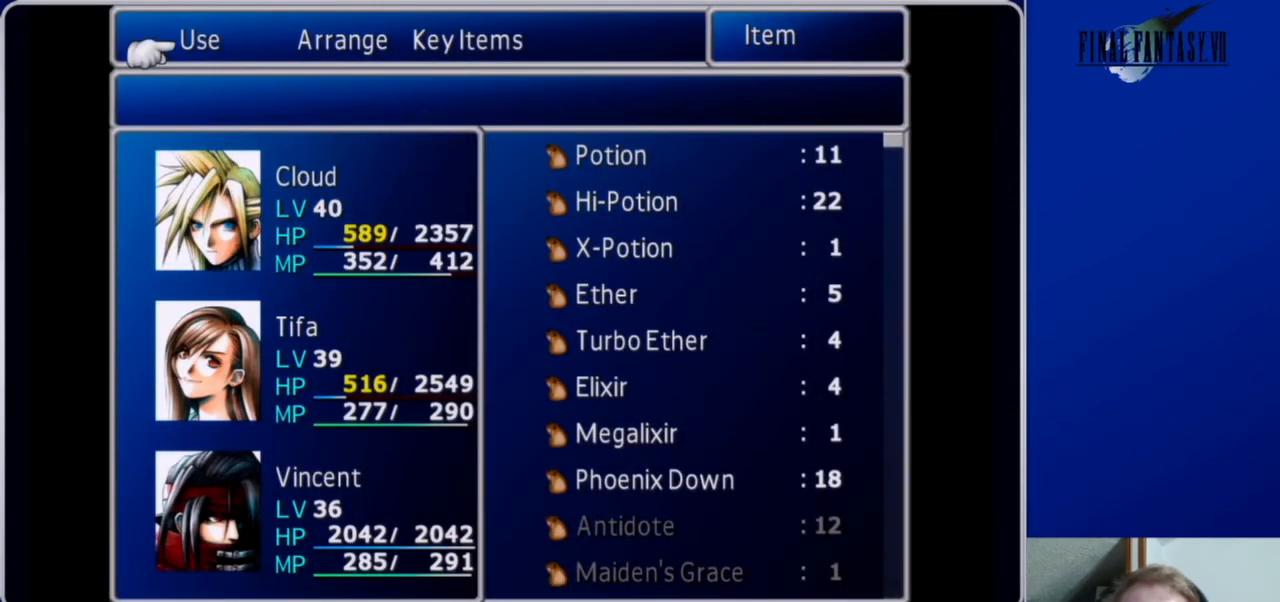
{"buttons": [], "left_stick": "center", "right_stick": "center", "events": [[133, "A", "down"], [233, "A", "up"]]}
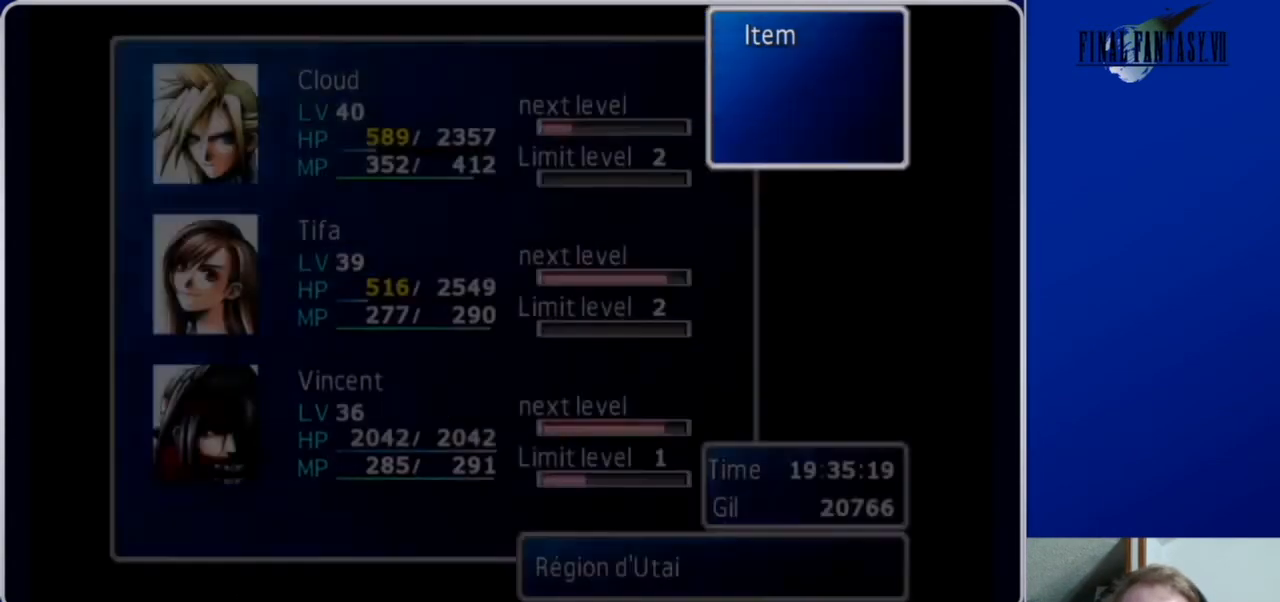
{"buttons": [], "left_stick": "center", "right_stick": "center", "events": [[333, "DPAD_DOWN", "down"], [433, "DPAD_DOWN", "up"]]}
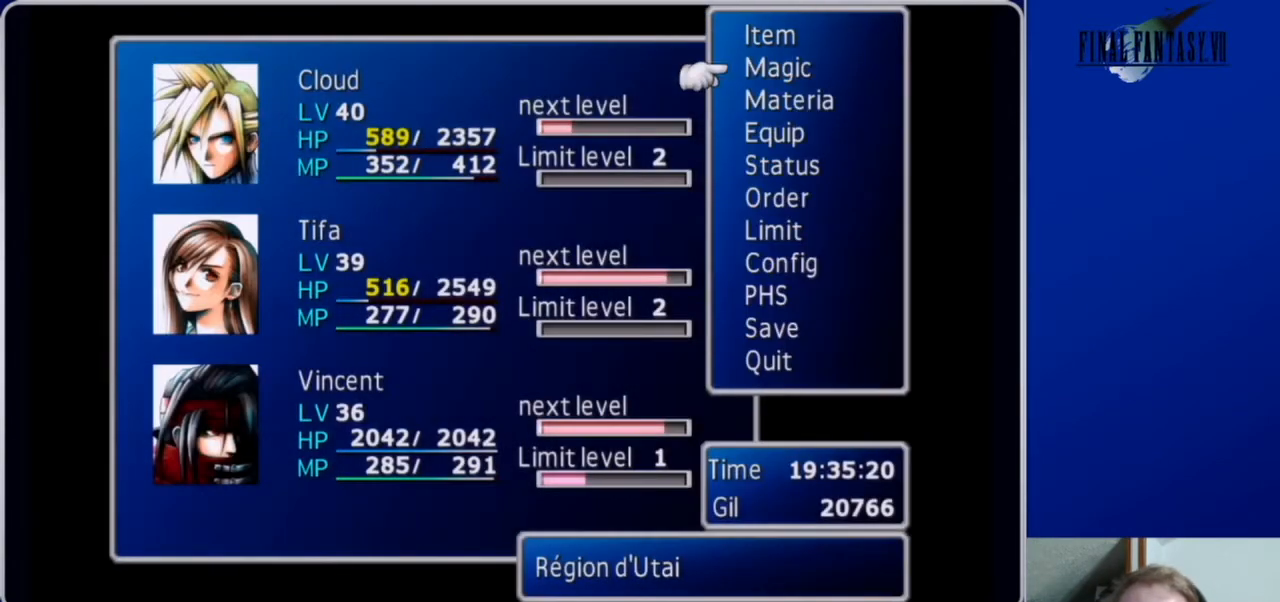
{"buttons": [], "left_stick": "center", "right_stick": "center", "events": [[67, "B", "down"], [167, "B", "up"], [300, "B", "down"], [367, "B", "up"]]}
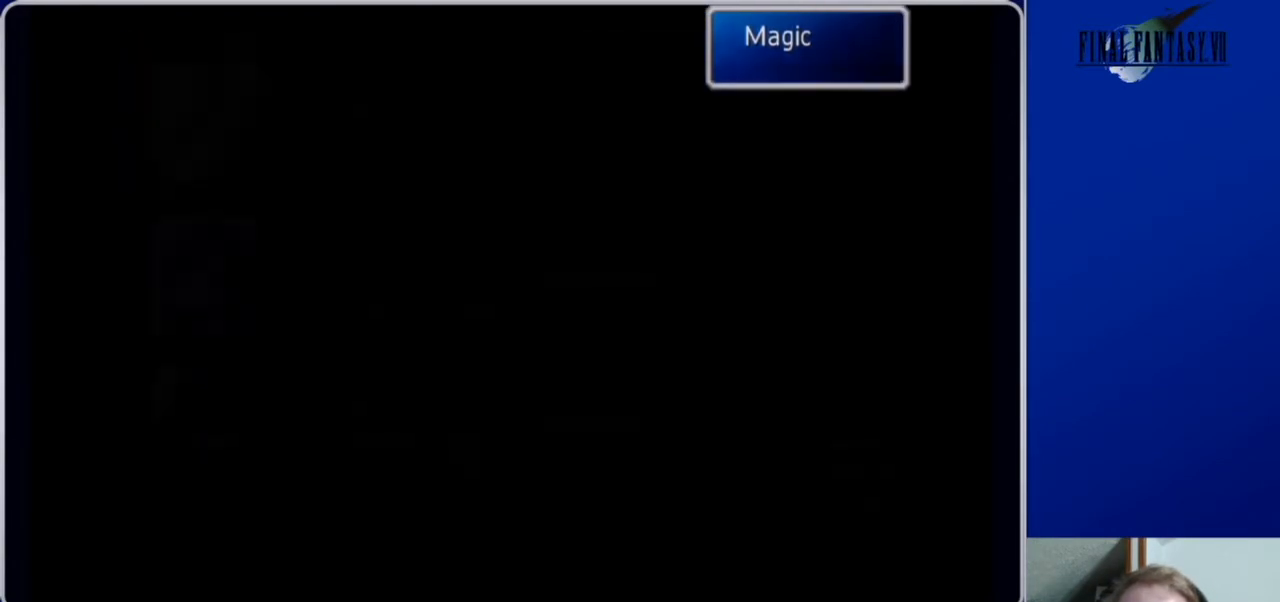
{"buttons": [], "left_stick": "center", "right_stick": "center", "events": [[267, "DPAD_DOWN", "down"], [433, "DPAD_DOWN", "up"]]}
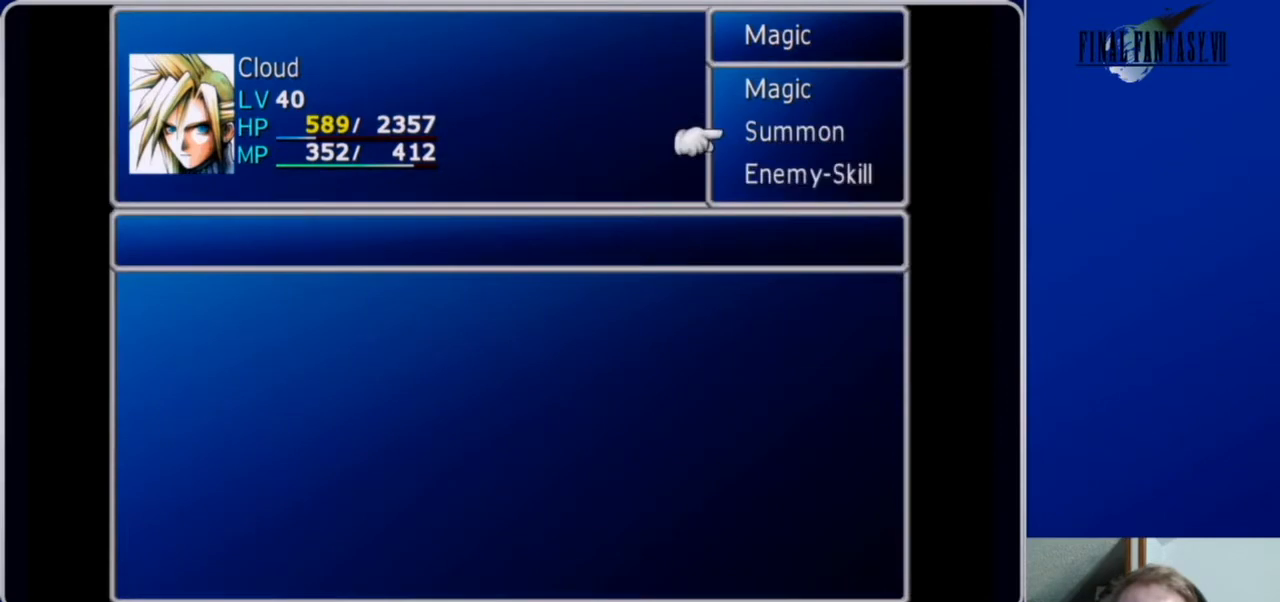
{"buttons": ["DPAD_DOWN"], "left_stick": "center", "right_stick": "center", "events": [[100, "DPAD_UP", "down"], [200, "B", "down"], [200, "DPAD_UP", "up"], [333, "B", "up"], [433, "DPAD_DOWN", "down"]]}
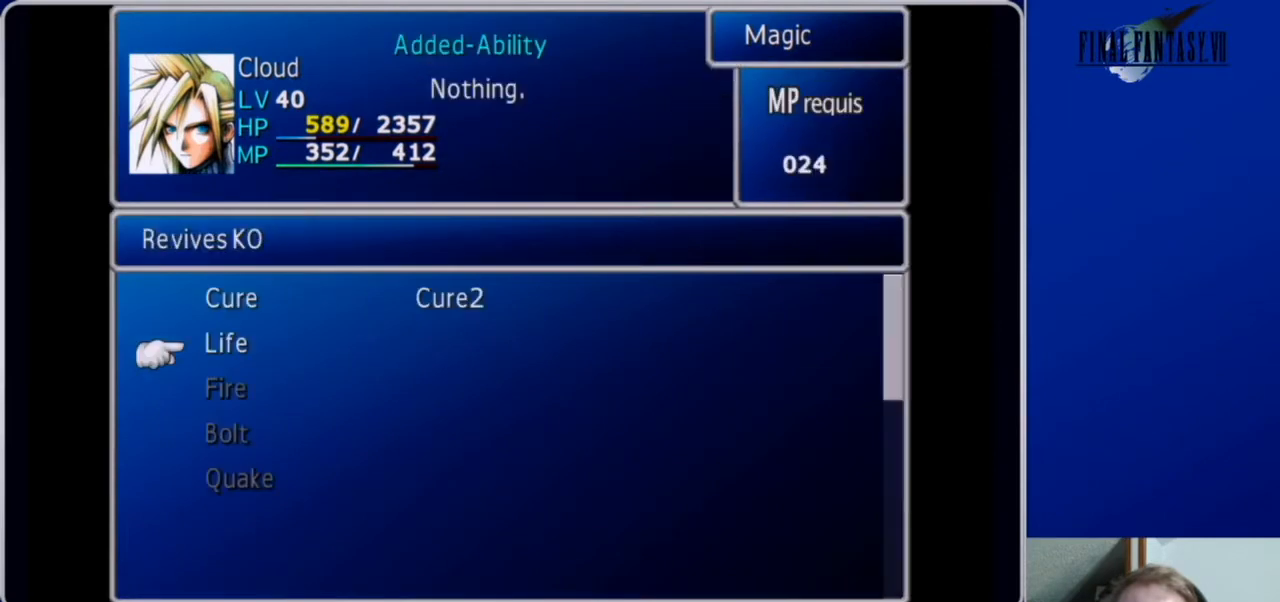
{"buttons": [], "left_stick": "center", "right_stick": "center", "events": [[67, "DPAD_DOWN", "up"], [167, "DPAD_UP", "down"], [267, "DPAD_UP", "up"], [400, "DPAD_RIGHT", "down"], [500, "DPAD_RIGHT", "up"]]}
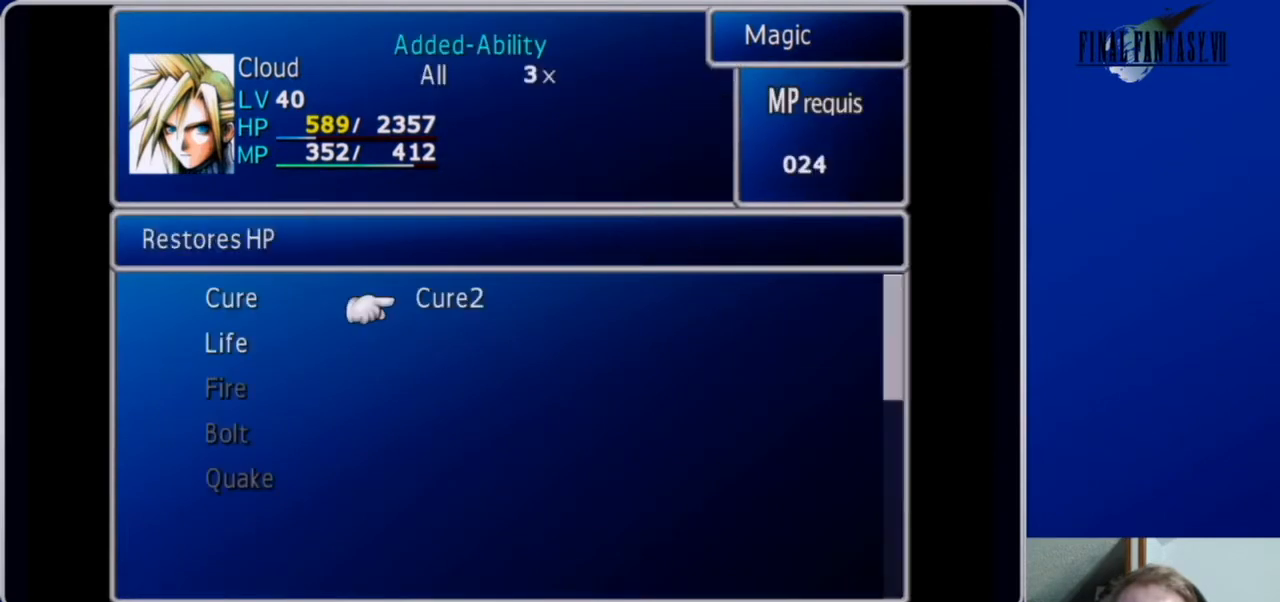
{"buttons": [], "left_stick": "center", "right_stick": "center", "events": [[233, "B", "down"], [300, "B", "up"]]}
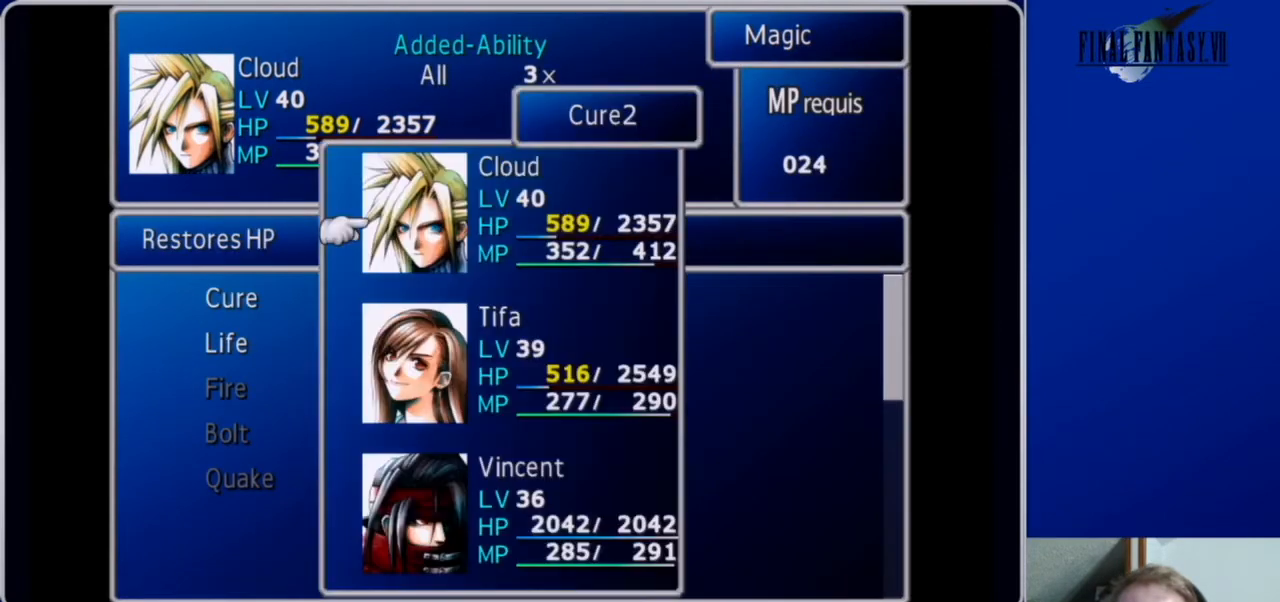
{"buttons": ["B"], "left_stick": "center", "right_stick": "center", "events": [[200, "DPAD_LEFT", "down"], [267, "DPAD_LEFT", "up"], [500, "B", "down"]]}